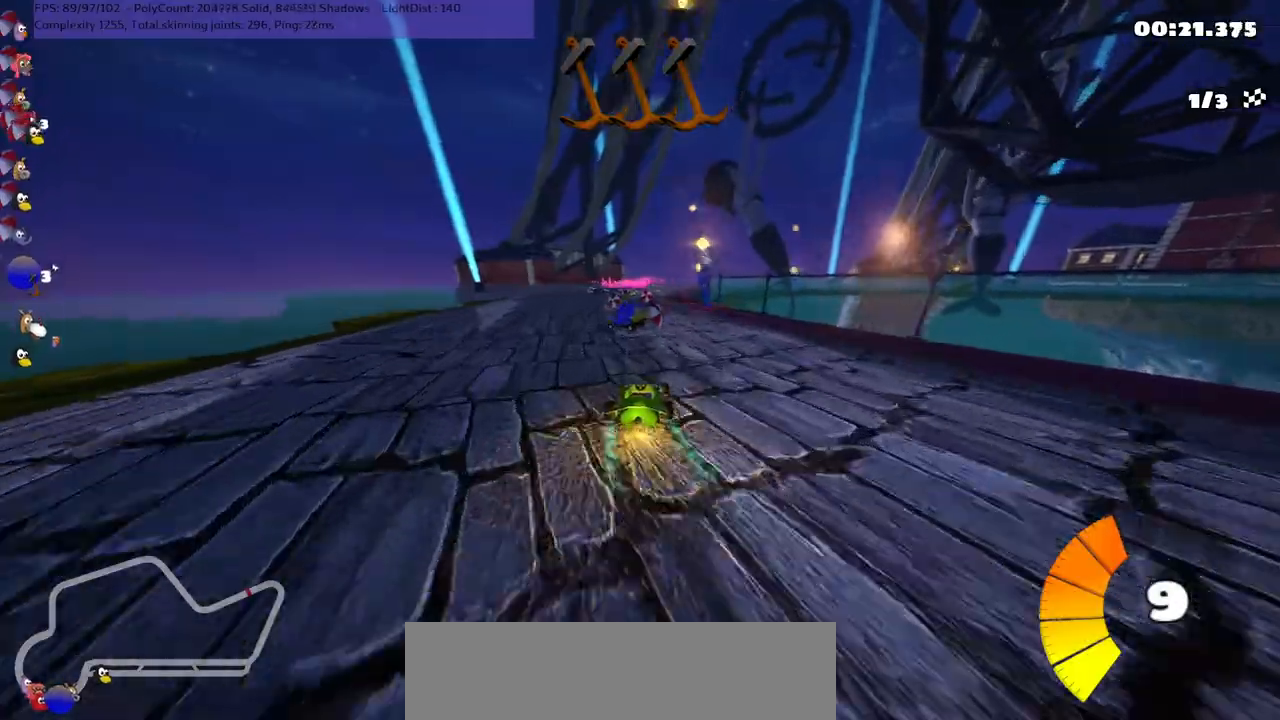
Gameplay with keyboard; each line is a JSON object with the keys held at the frame after it. "events" lists presses ("down") and releases ("up") of ".", "/", "alt_r", "b", "c", "comma", "ctrl_r", "d", "down", "f", "g", "h", "j", "k", "l", "left", "m", "n", "quote", "return", "right", "semicolon", "shift_r", "space", "super", "up" and "v" between this image and that frame as [ms after this image, input, new state], when the widget could be followed in between. No other keys are recorded. Mouse input is not recorded.
{"keys": ["left", "m", "up"], "events": [[317, "right", "down"], [367, "left", "up"], [417, "left", "down"], [417, "right", "up"]]}
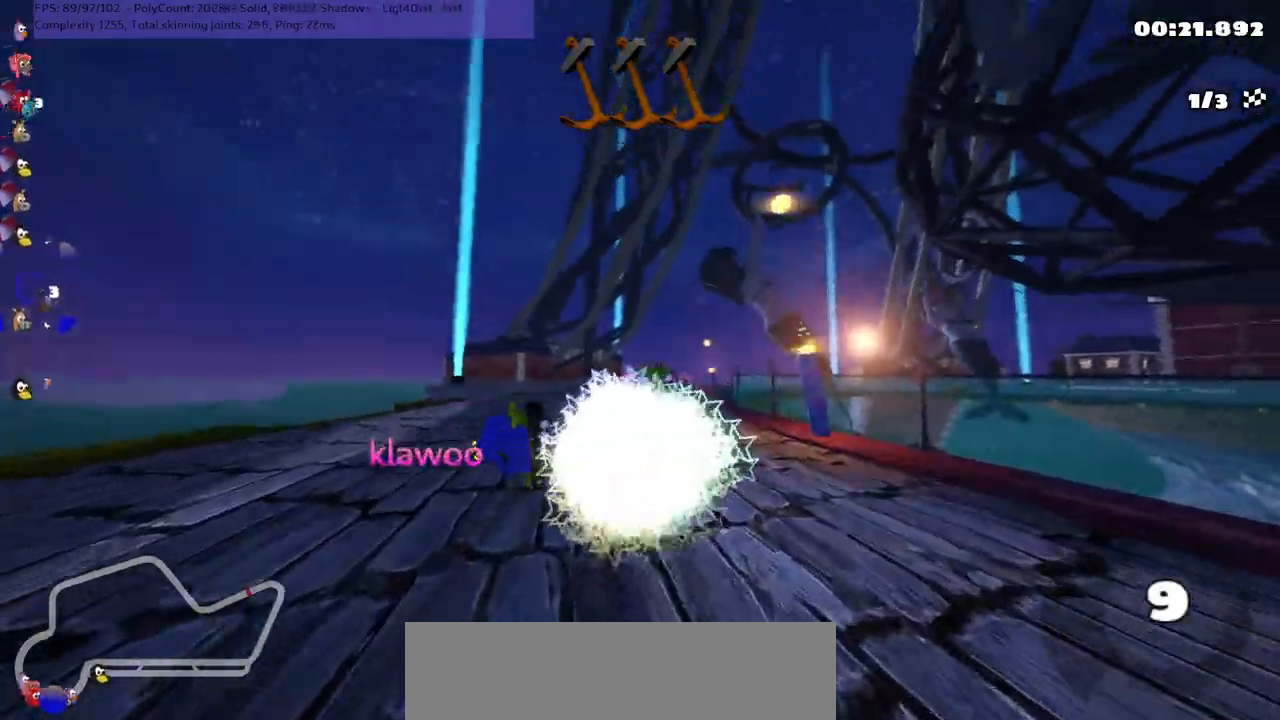
{"keys": ["up"], "events": [[100, "m", "up"], [250, "left", "up"]]}
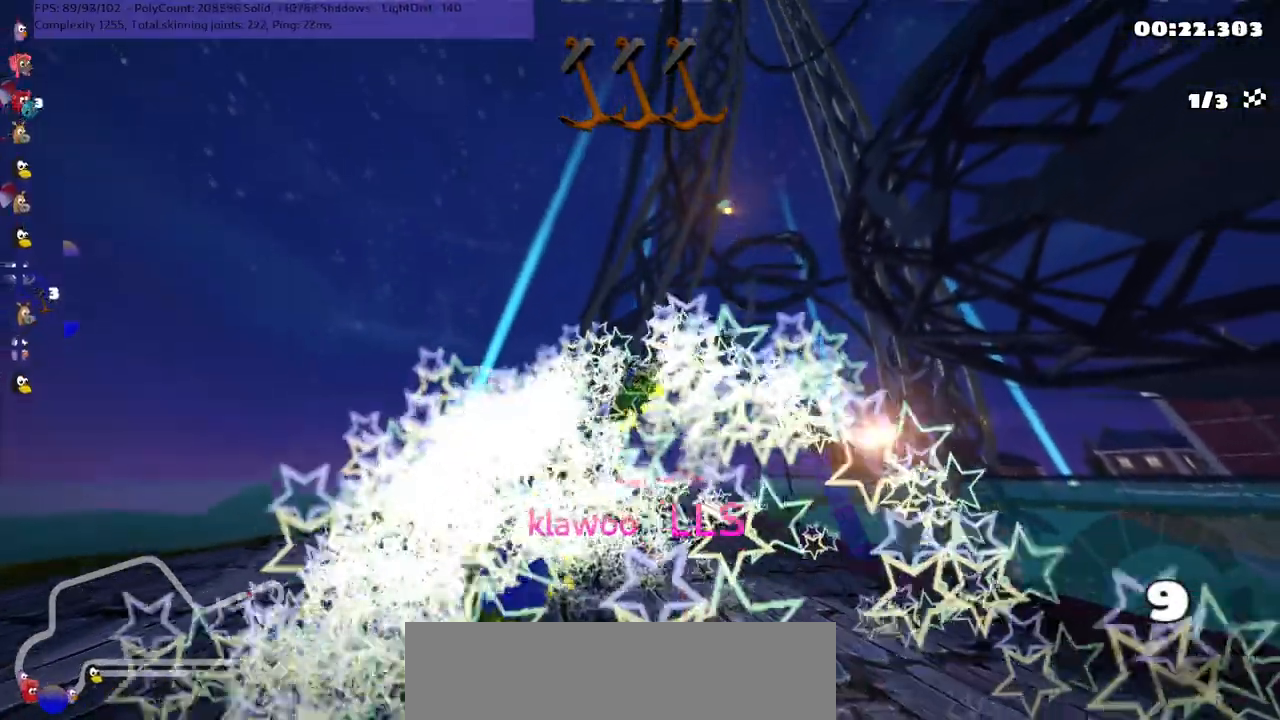
{"keys": ["up"], "events": []}
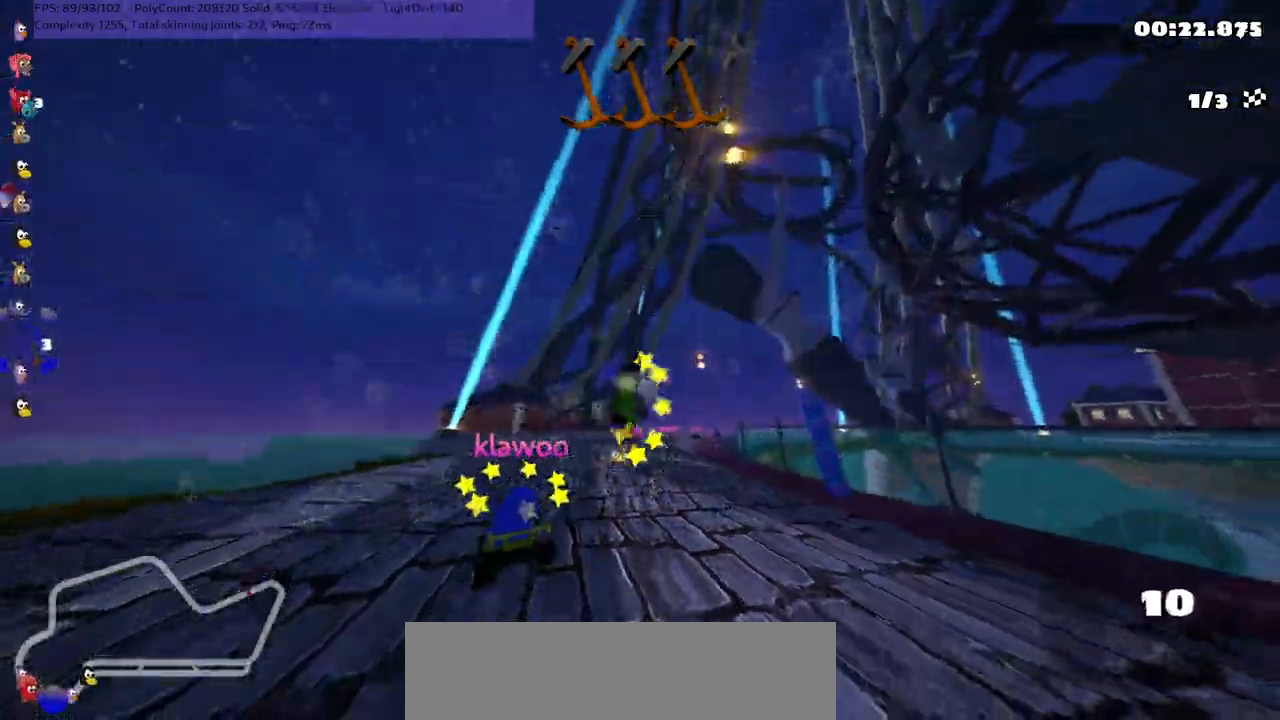
{"keys": ["up"], "events": []}
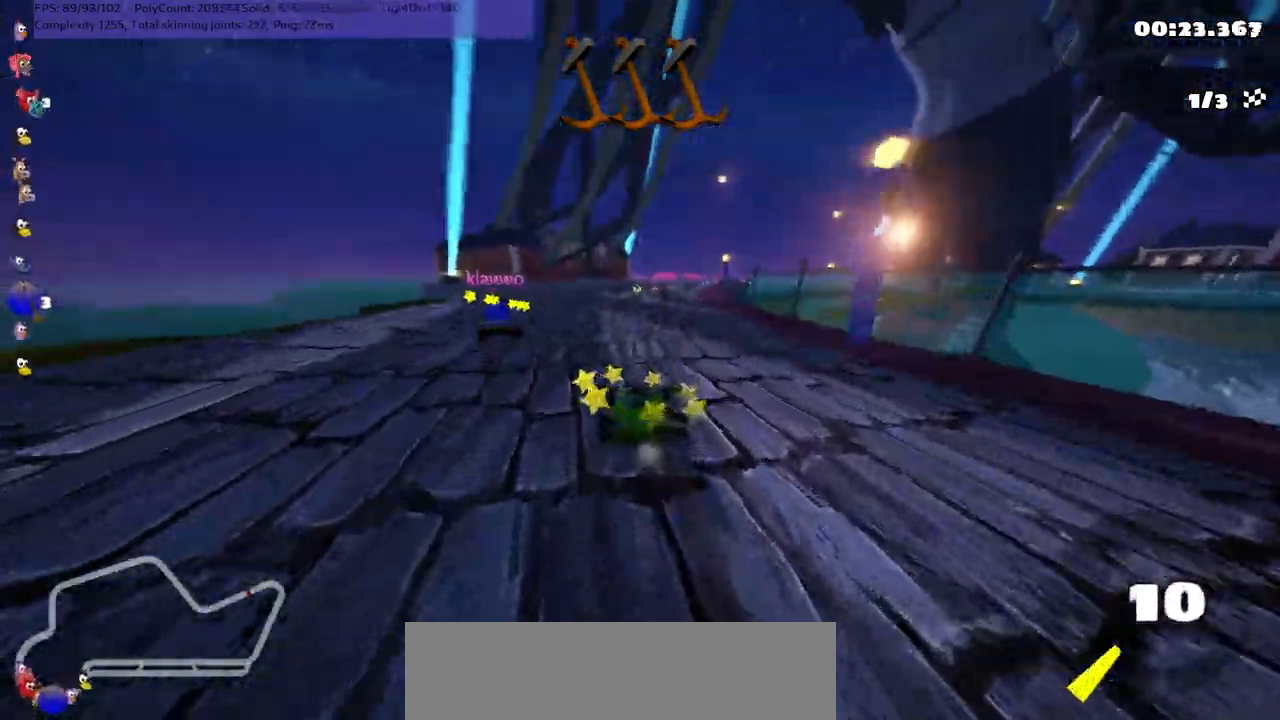
{"keys": ["up"], "events": [[300, "right", "down"], [384, "right", "up"]]}
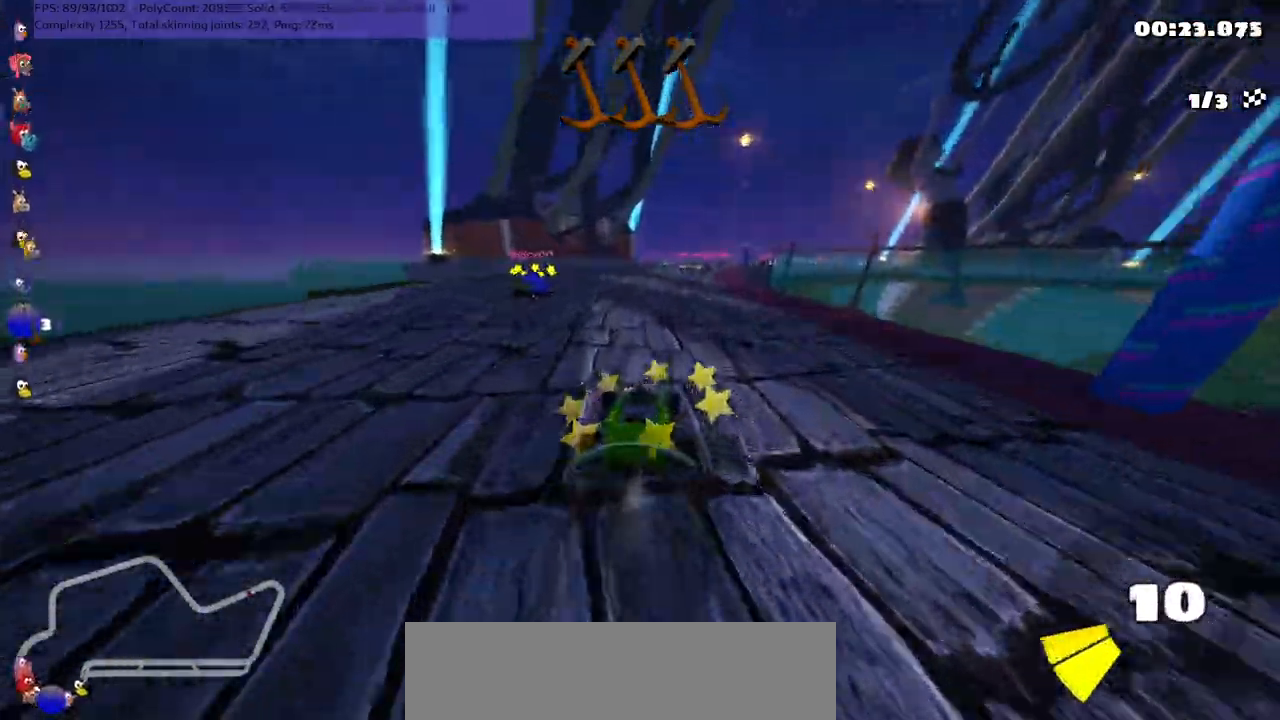
{"keys": ["up"], "events": []}
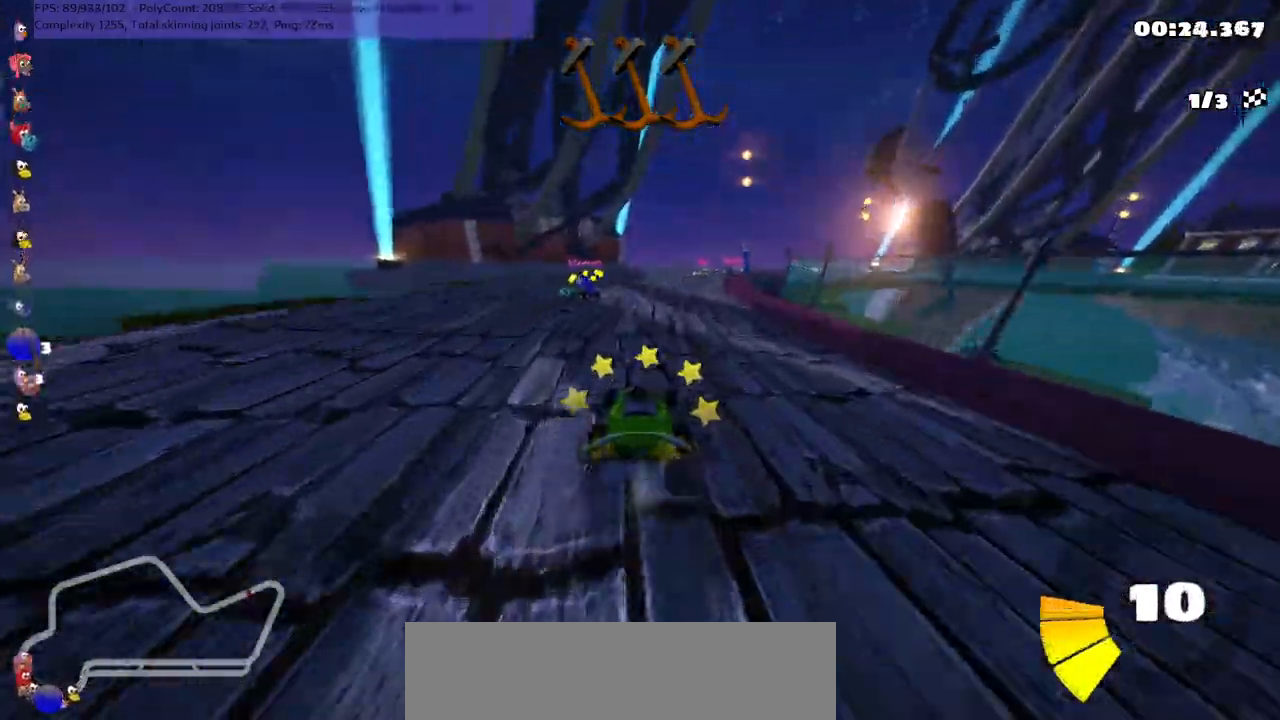
{"keys": ["up"], "events": []}
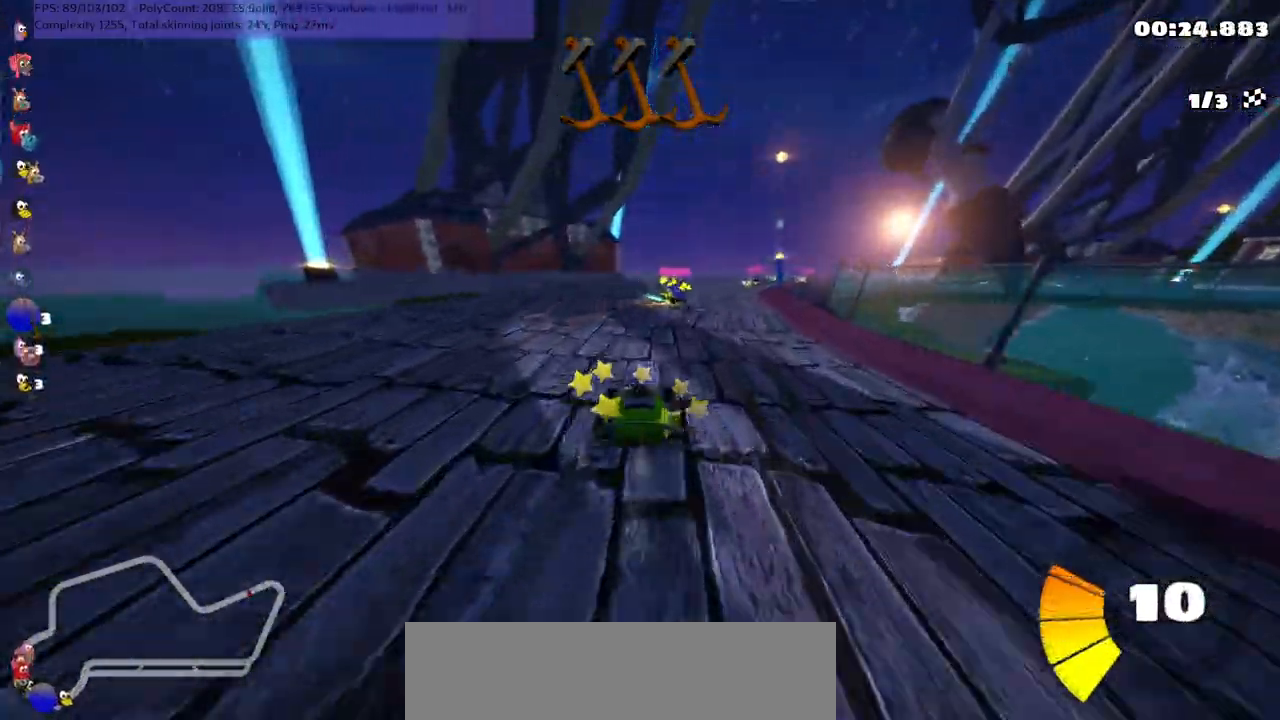
{"keys": ["m", "right", "up"], "events": [[234, "m", "down"], [234, "right", "down"]]}
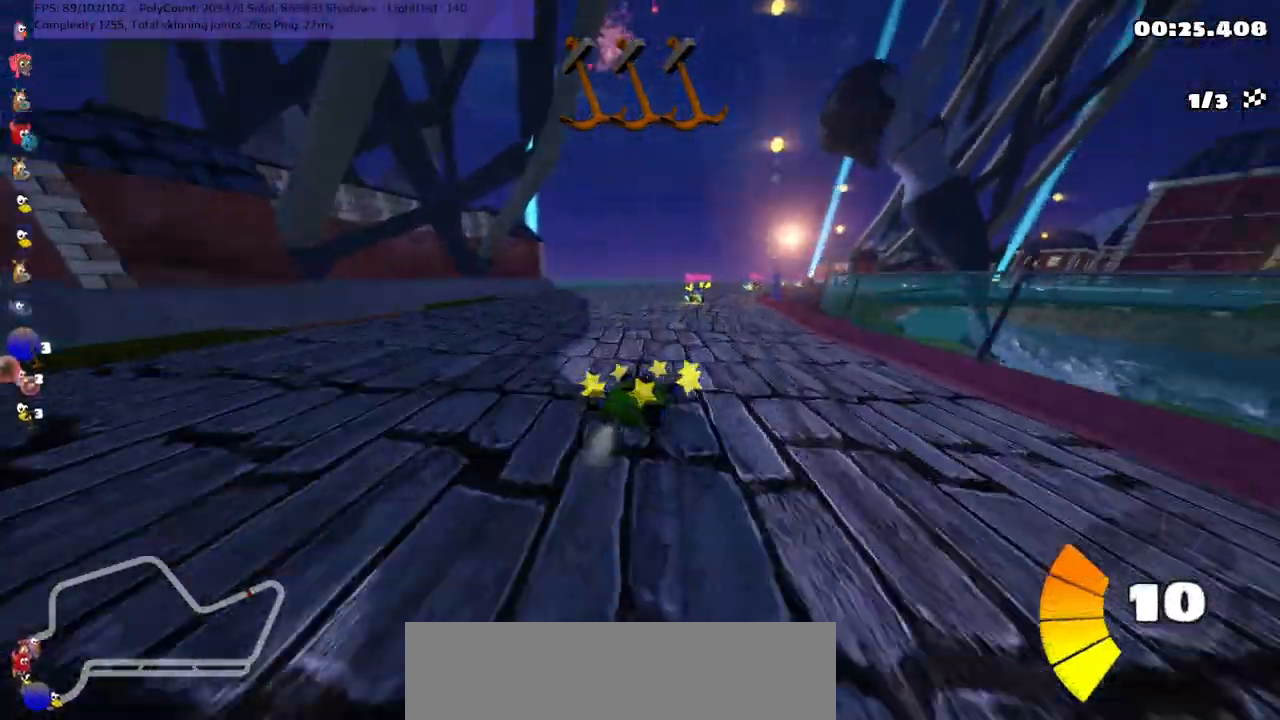
{"keys": ["left", "m", "up"], "events": [[100, "left", "down"], [167, "right", "up"], [300, "right", "down"], [334, "right", "up"]]}
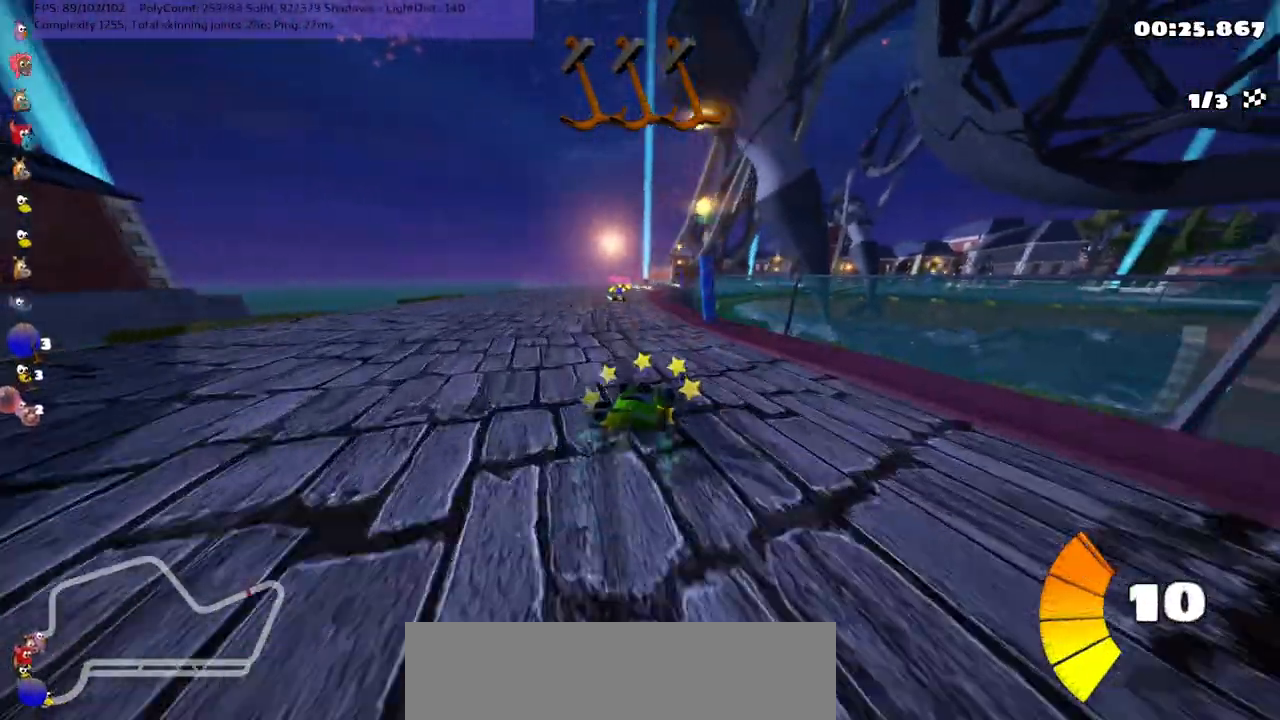
{"keys": ["n", "up"], "events": [[267, "n", "down"], [367, "m", "up"], [400, "left", "up"]]}
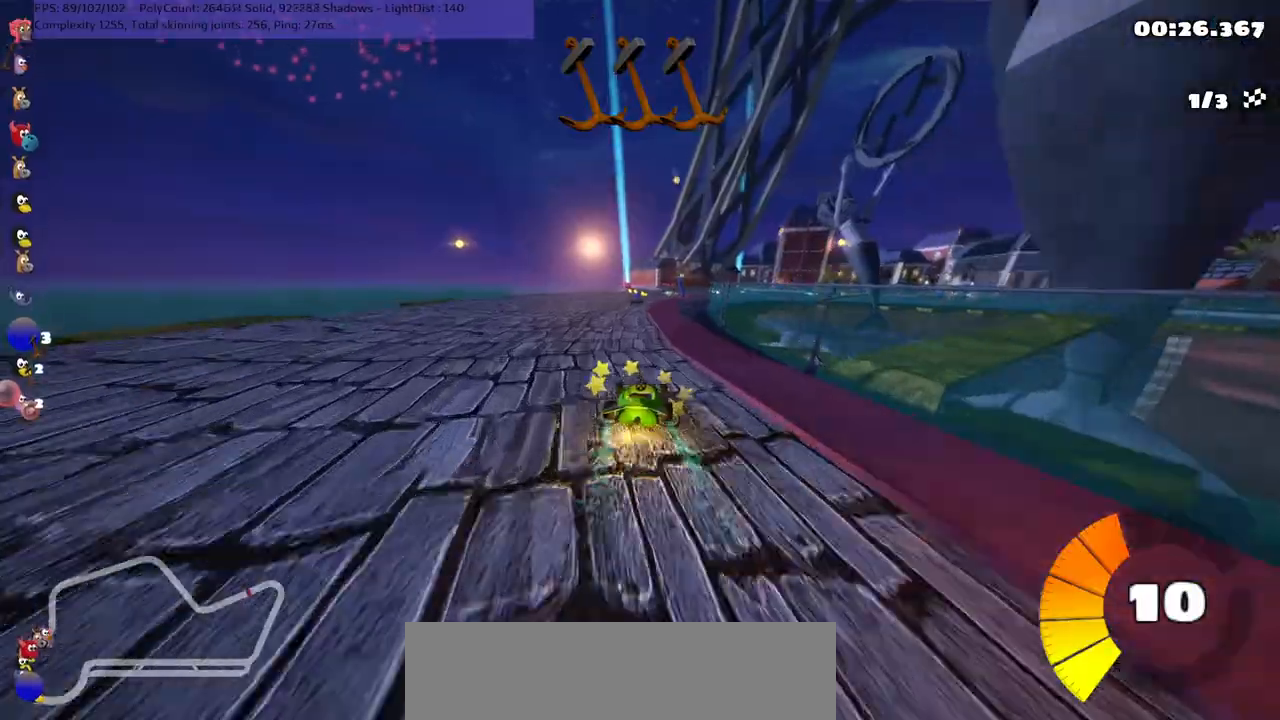
{"keys": ["m", "right", "up"], "events": [[284, "n", "up"], [417, "m", "down"], [450, "right", "down"]]}
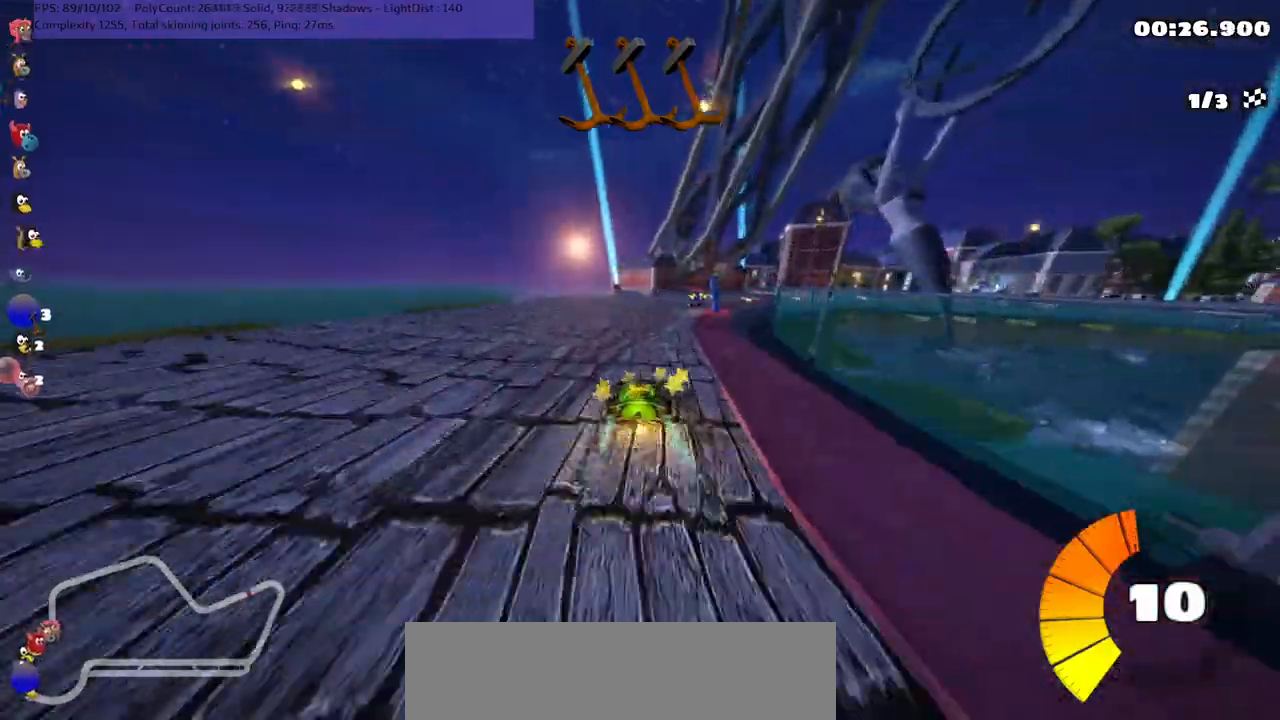
{"keys": ["left", "m", "up"], "events": [[17, "left", "down"], [50, "right", "up"], [300, "right", "down"], [434, "right", "up"]]}
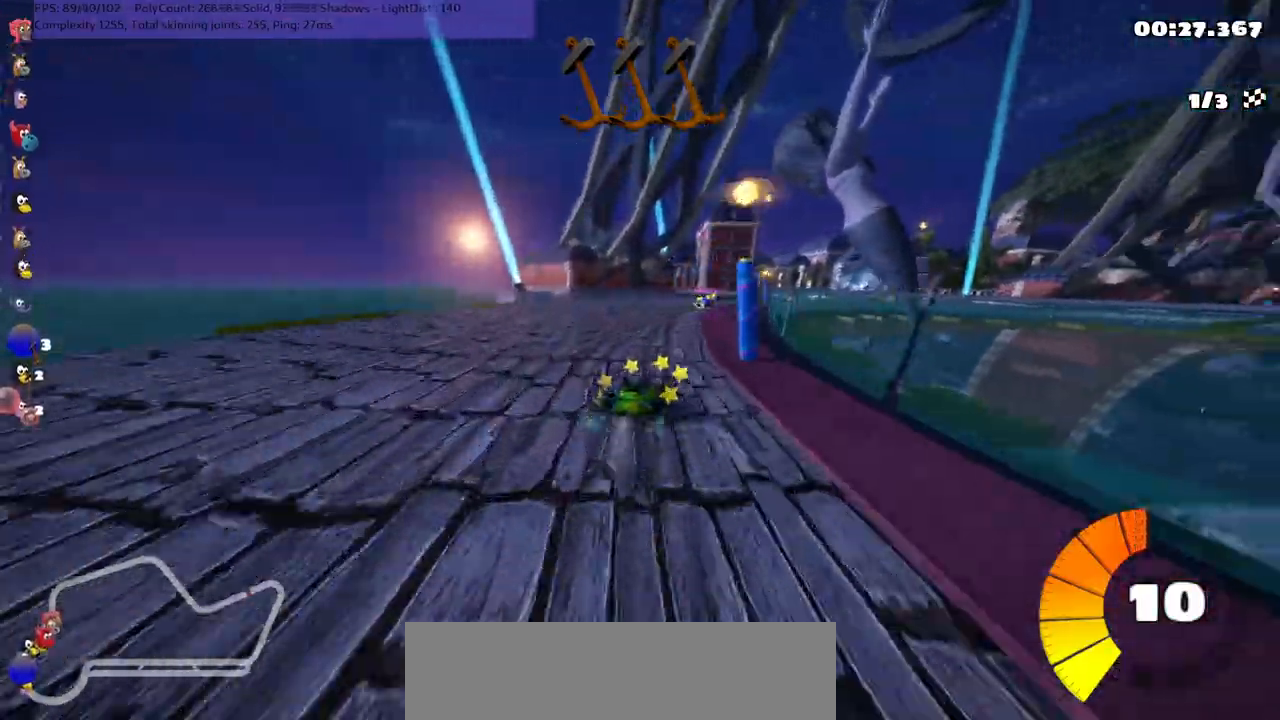
{"keys": ["left", "m", "up"], "events": [[34, "right", "down"], [167, "right", "up"], [267, "right", "down"], [367, "right", "up"]]}
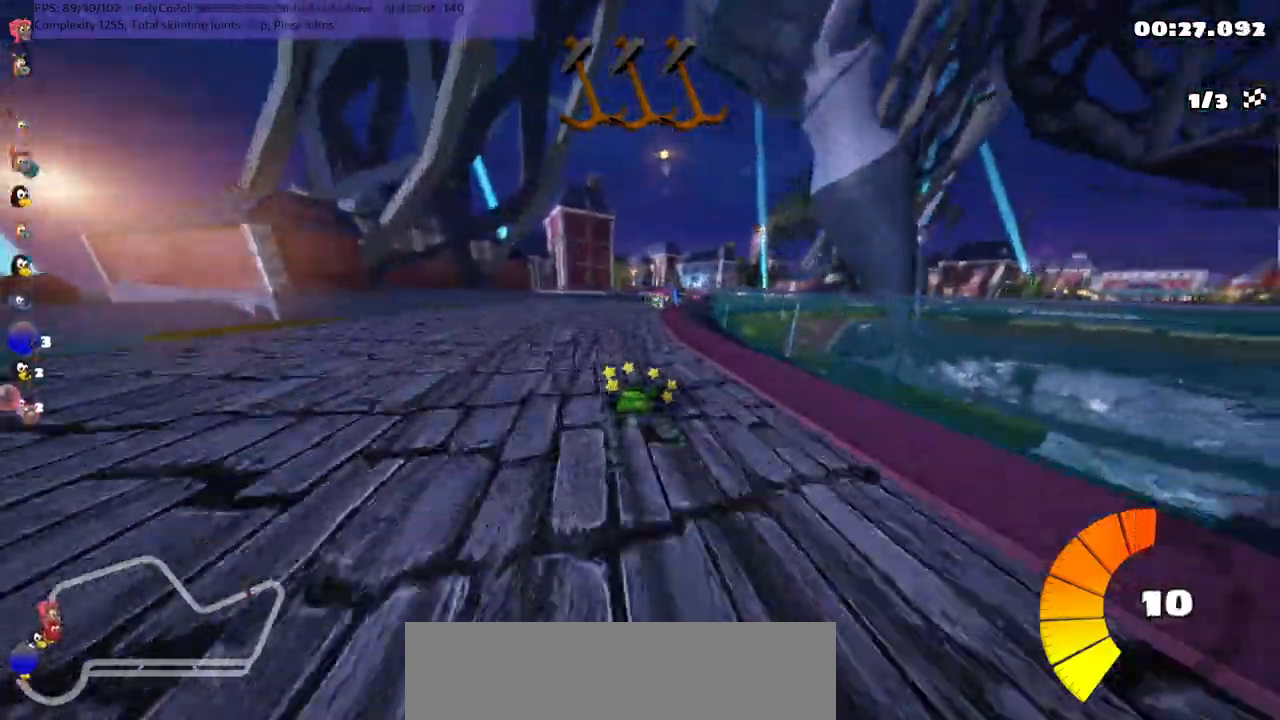
{"keys": ["m", "up"], "events": [[84, "right", "down"], [234, "right", "up"], [434, "left", "up"]]}
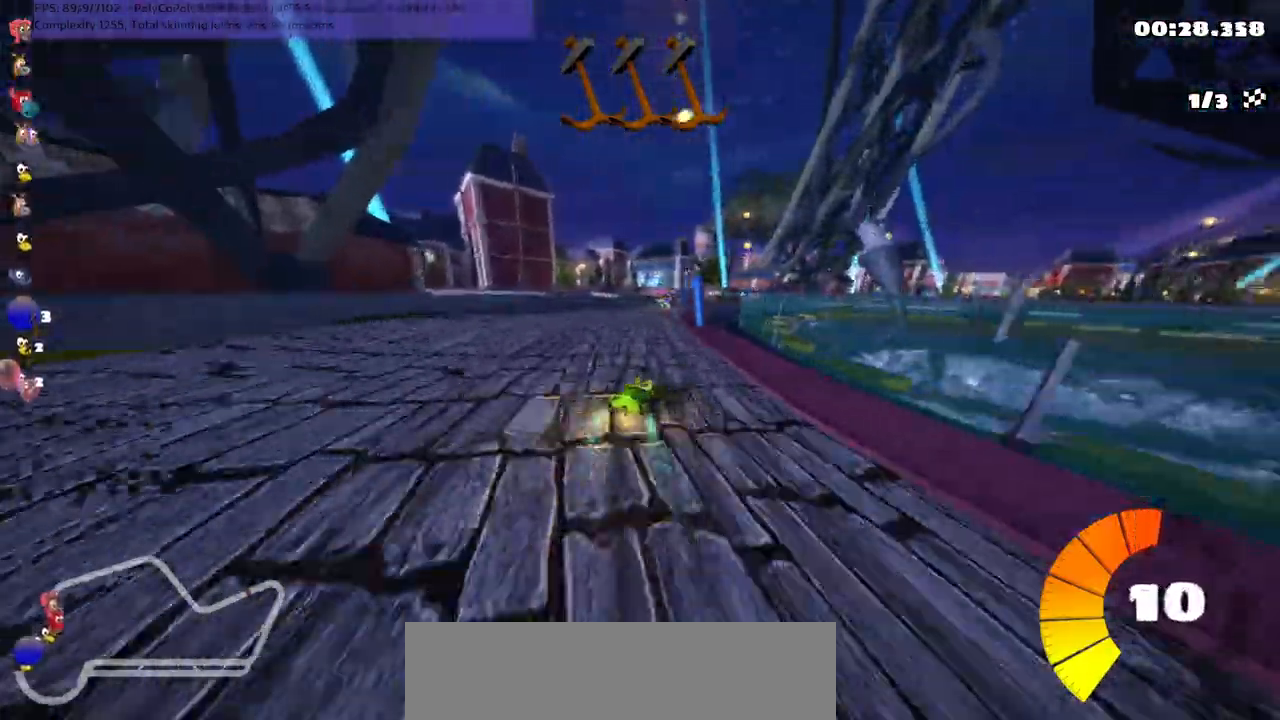
{"keys": ["left", "up"], "events": [[17, "left", "down"], [484, "m", "up"]]}
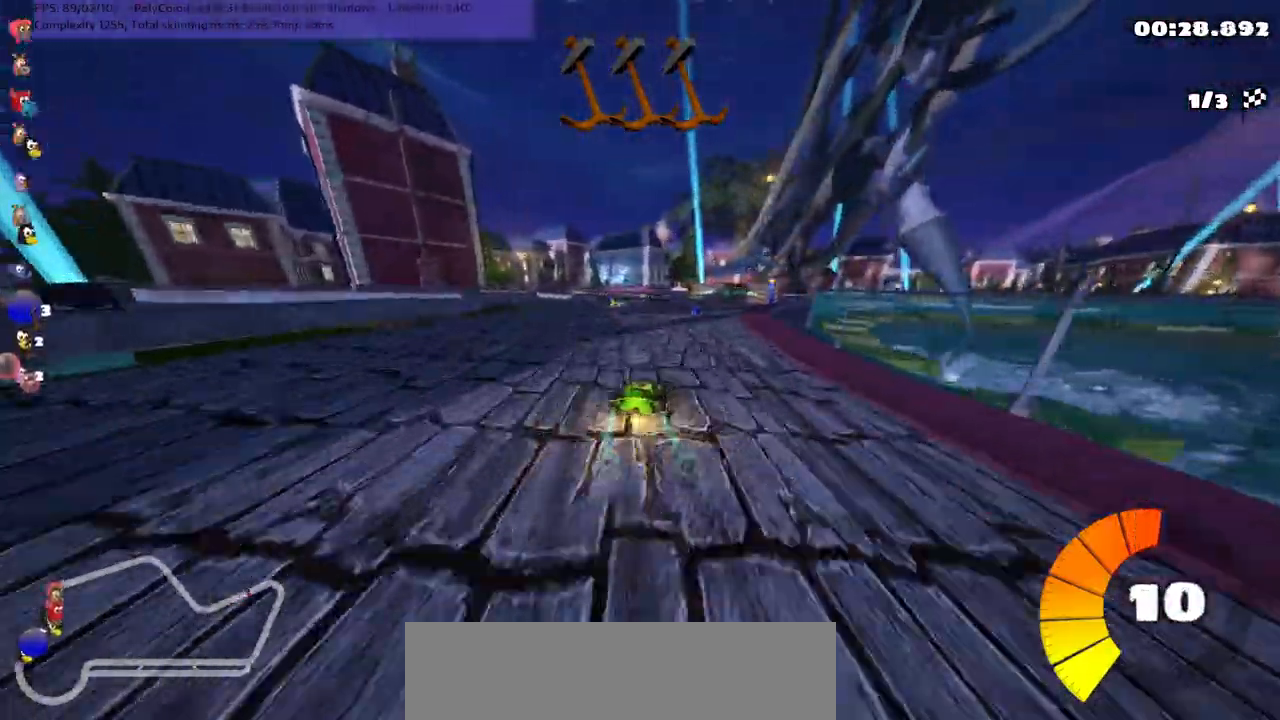
{"keys": ["right", "up"], "events": [[34, "left", "up"], [317, "right", "down"]]}
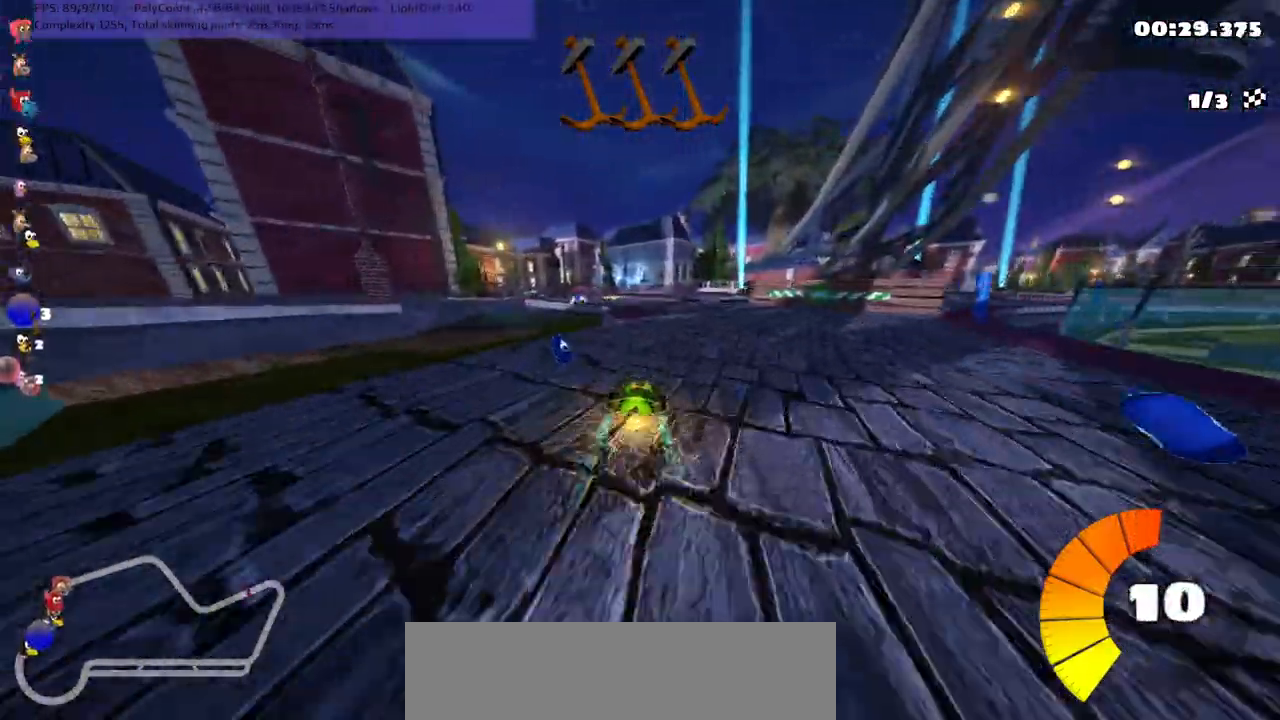
{"keys": ["left", "m", "up"], "events": [[50, "right", "up"], [284, "left", "down"], [284, "m", "down"]]}
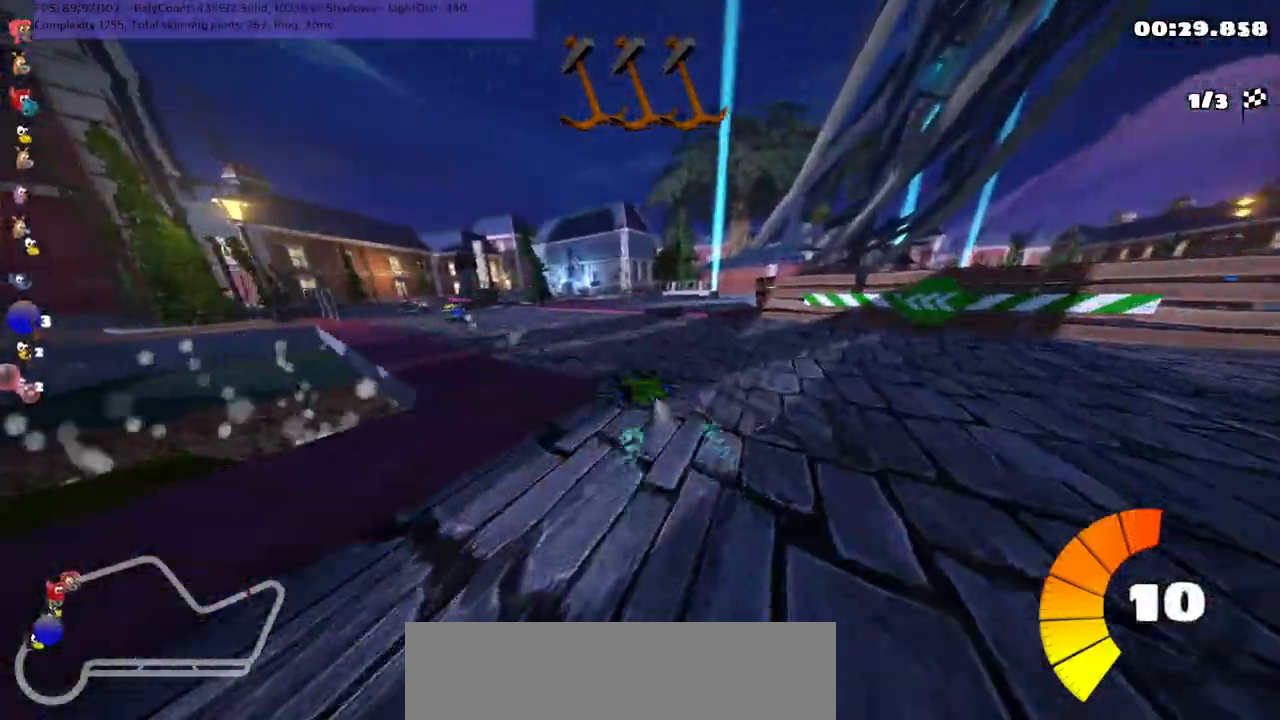
{"keys": ["up"], "events": [[67, "m", "up"], [234, "left", "up"]]}
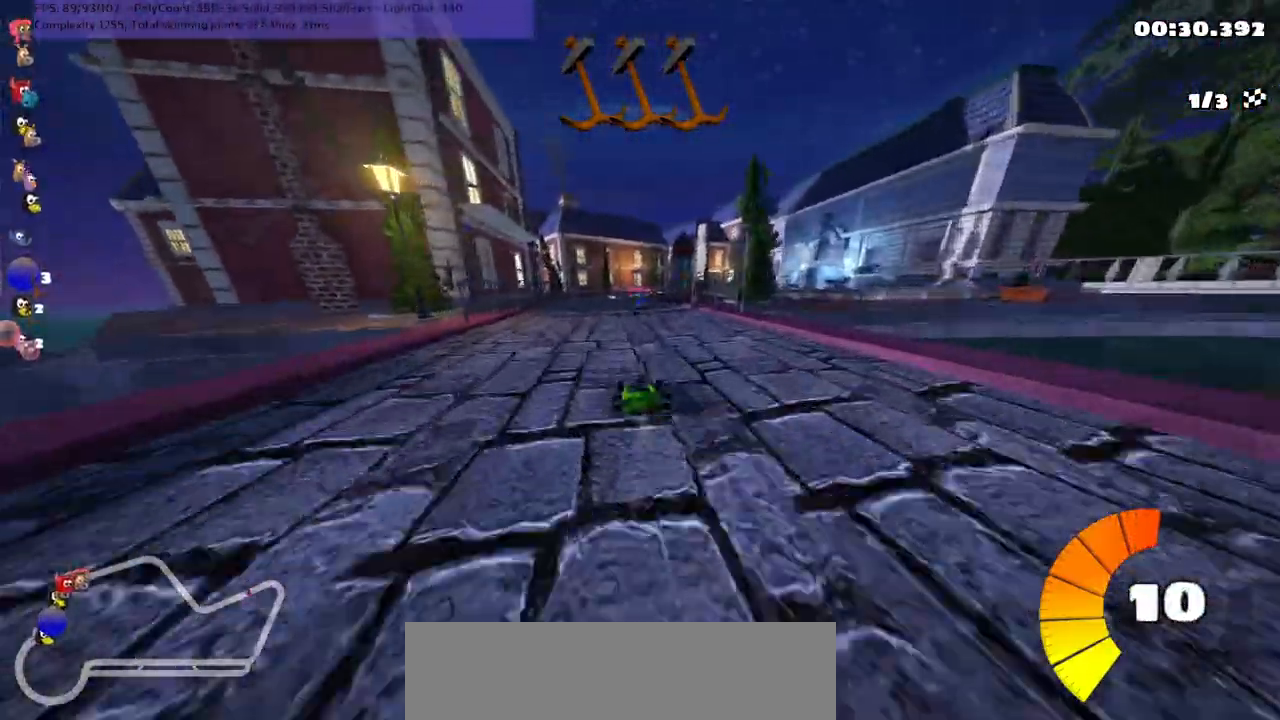
{"keys": ["left", "m", "up"], "events": [[117, "left", "down"], [250, "left", "up"], [284, "right", "down"], [317, "left", "down"], [317, "m", "down"], [417, "right", "up"]]}
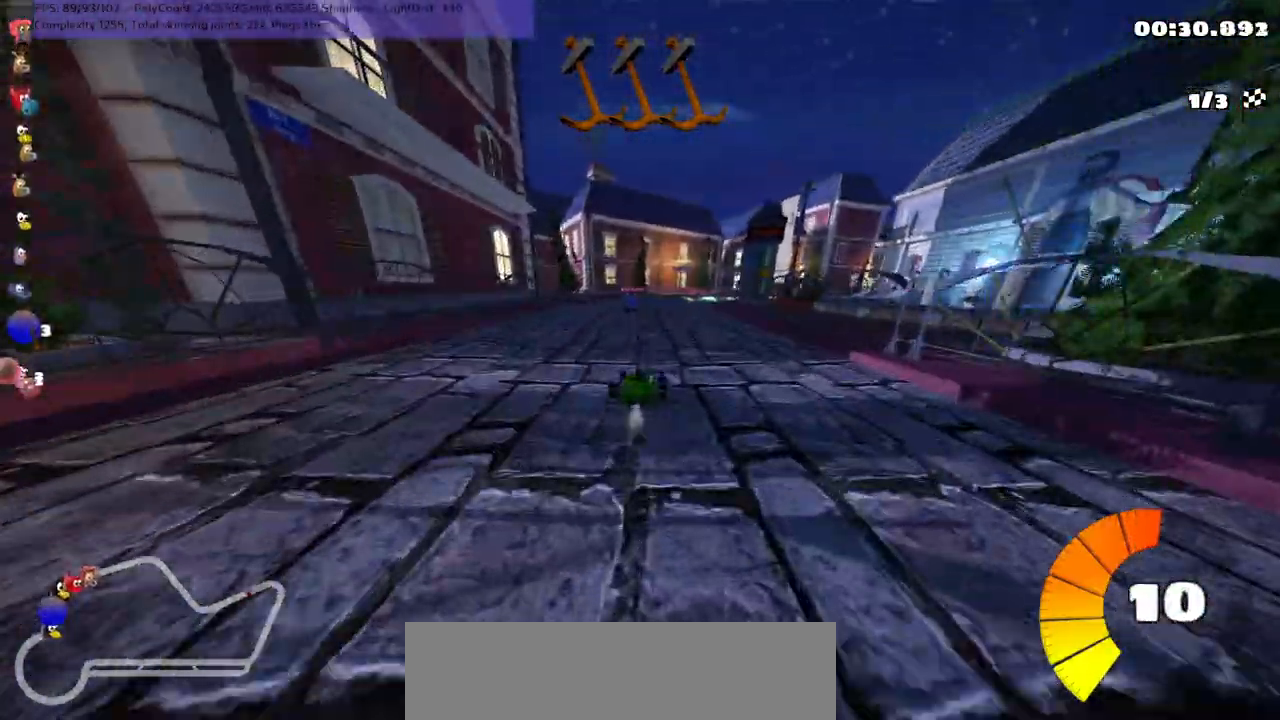
{"keys": ["left", "m", "right", "up"], "events": [[367, "right", "down"]]}
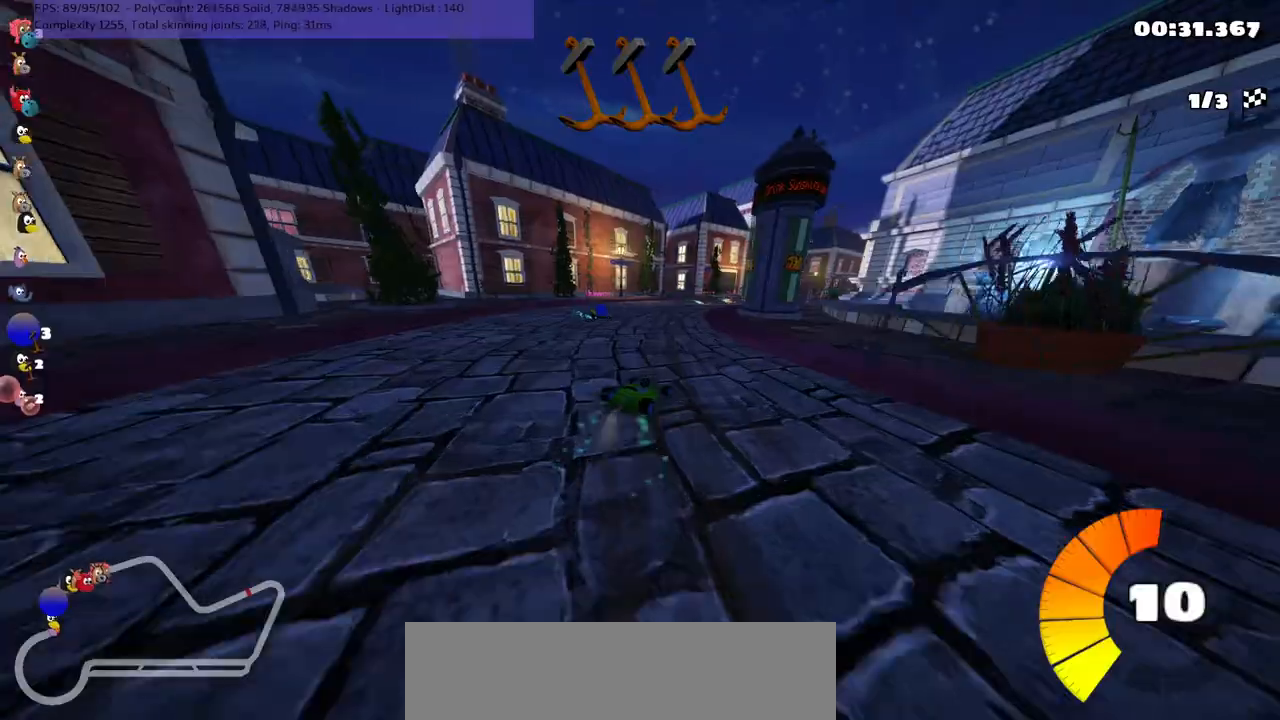
{"keys": ["left", "m", "up"], "events": [[150, "right", "up"], [234, "right", "down"], [384, "right", "up"]]}
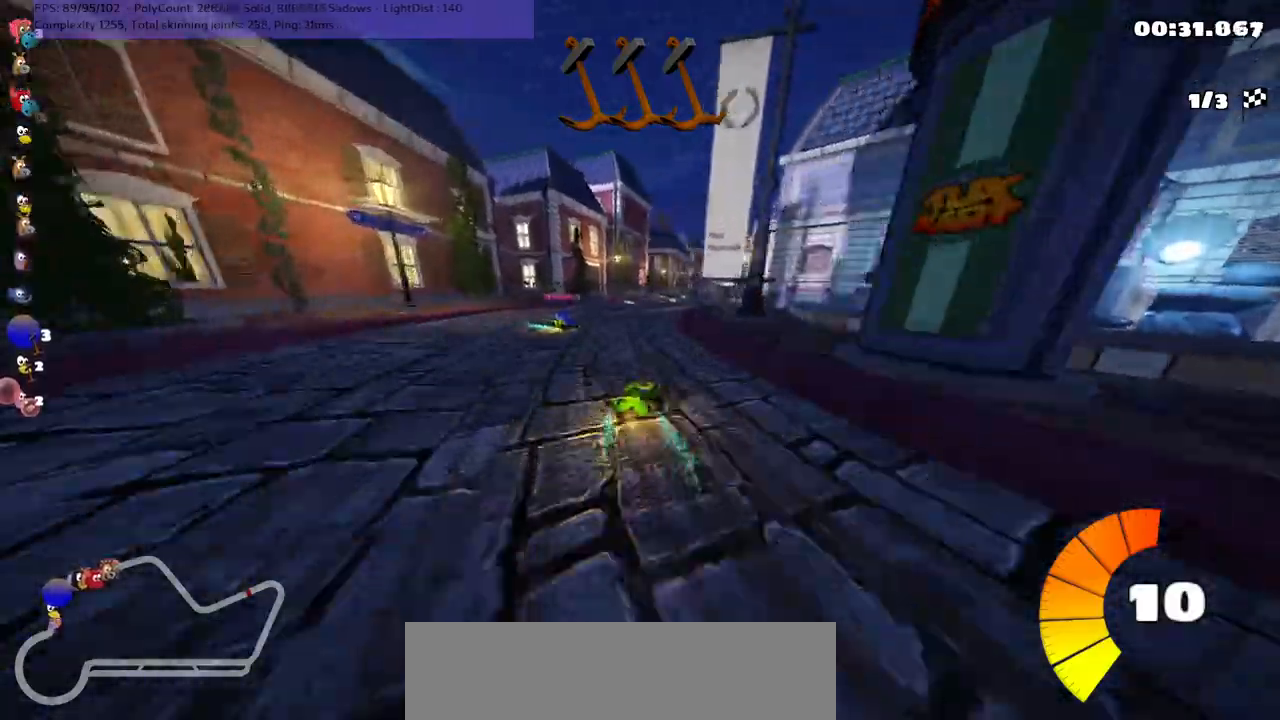
{"keys": ["left", "m", "up"], "events": [[17, "right", "down"], [100, "right", "up"], [300, "right", "down"], [384, "right", "up"]]}
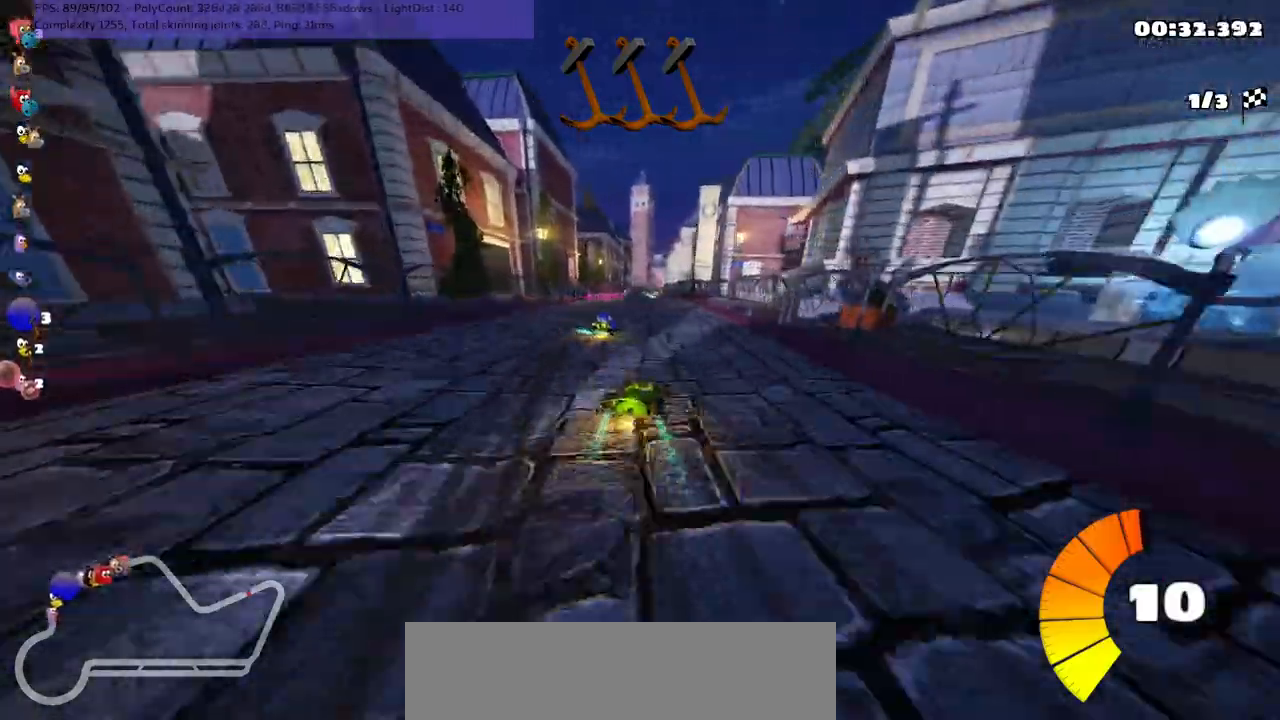
{"keys": ["left", "m", "up"], "events": []}
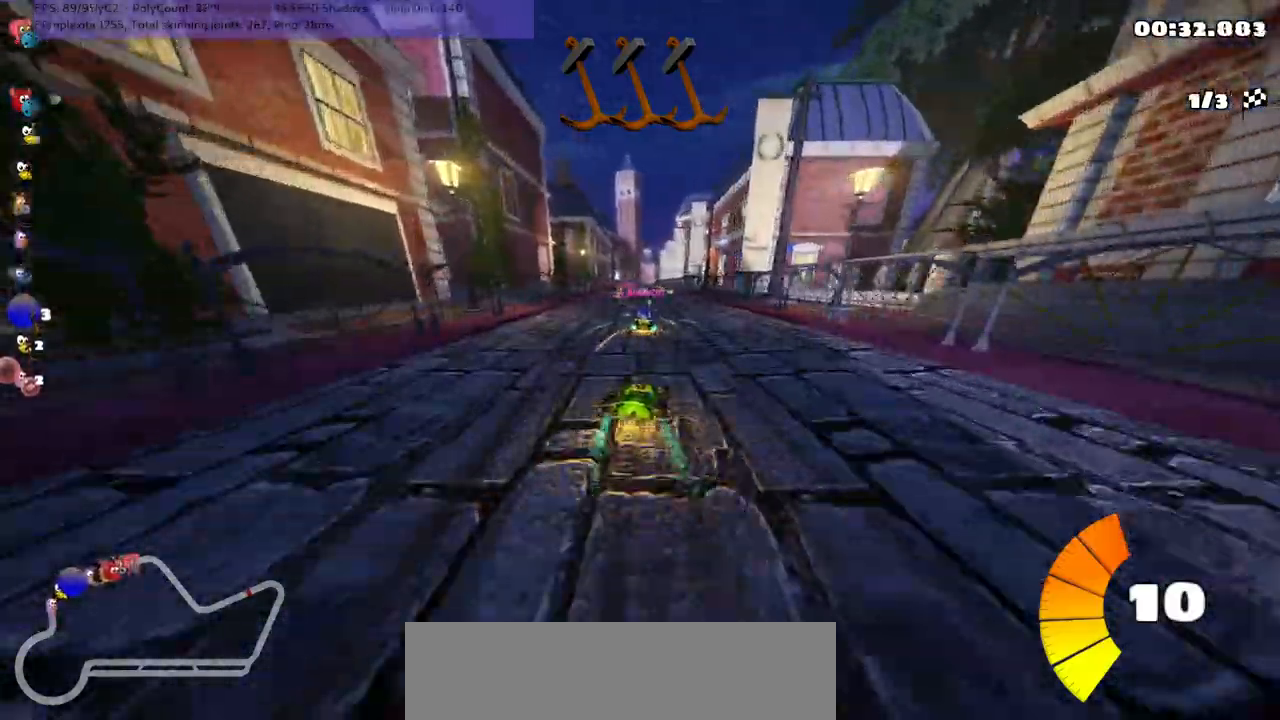
{"keys": ["left", "m", "up"], "events": []}
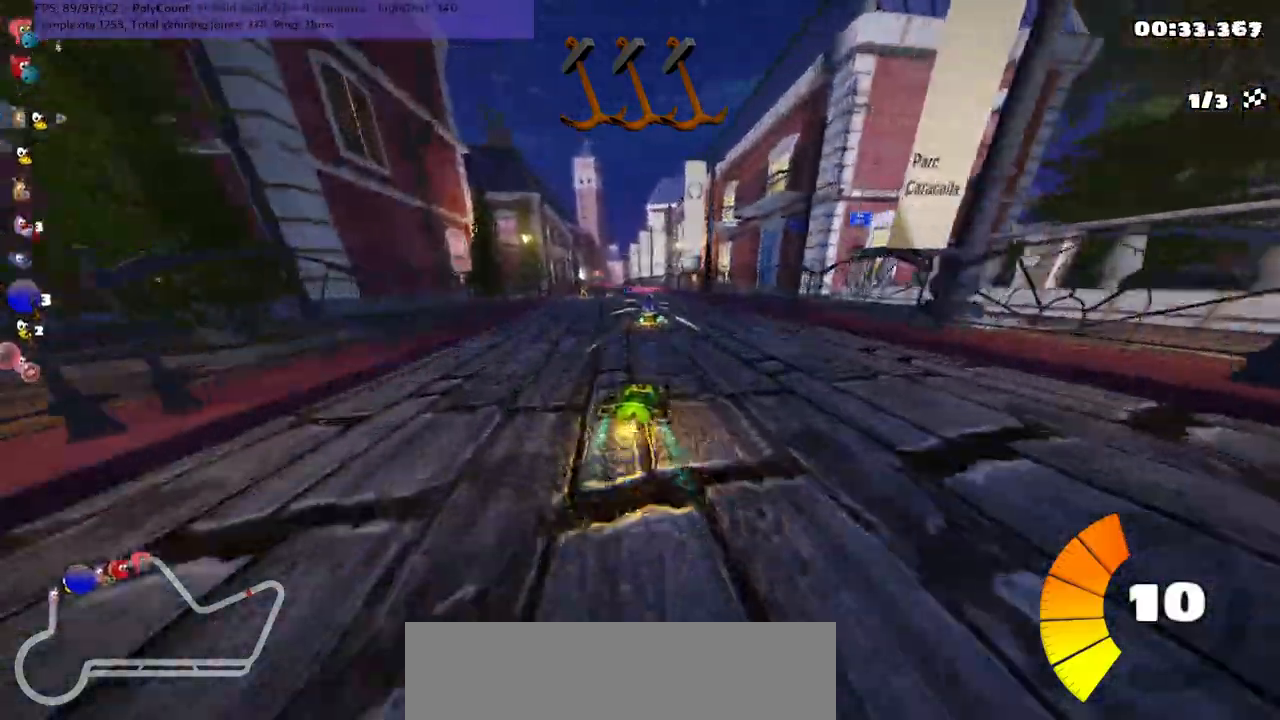
{"keys": ["left", "m", "n", "up"], "events": [[484, "n", "down"]]}
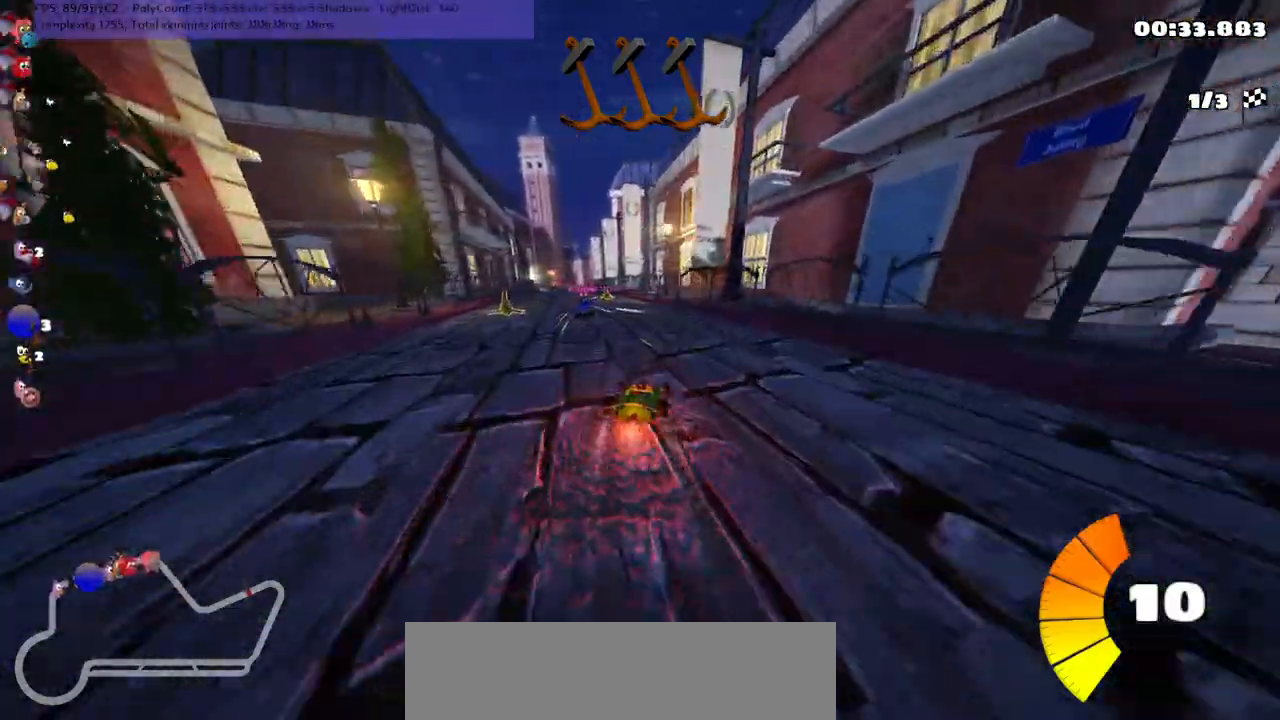
{"keys": ["n", "up"], "events": [[50, "m", "up"], [367, "left", "up"]]}
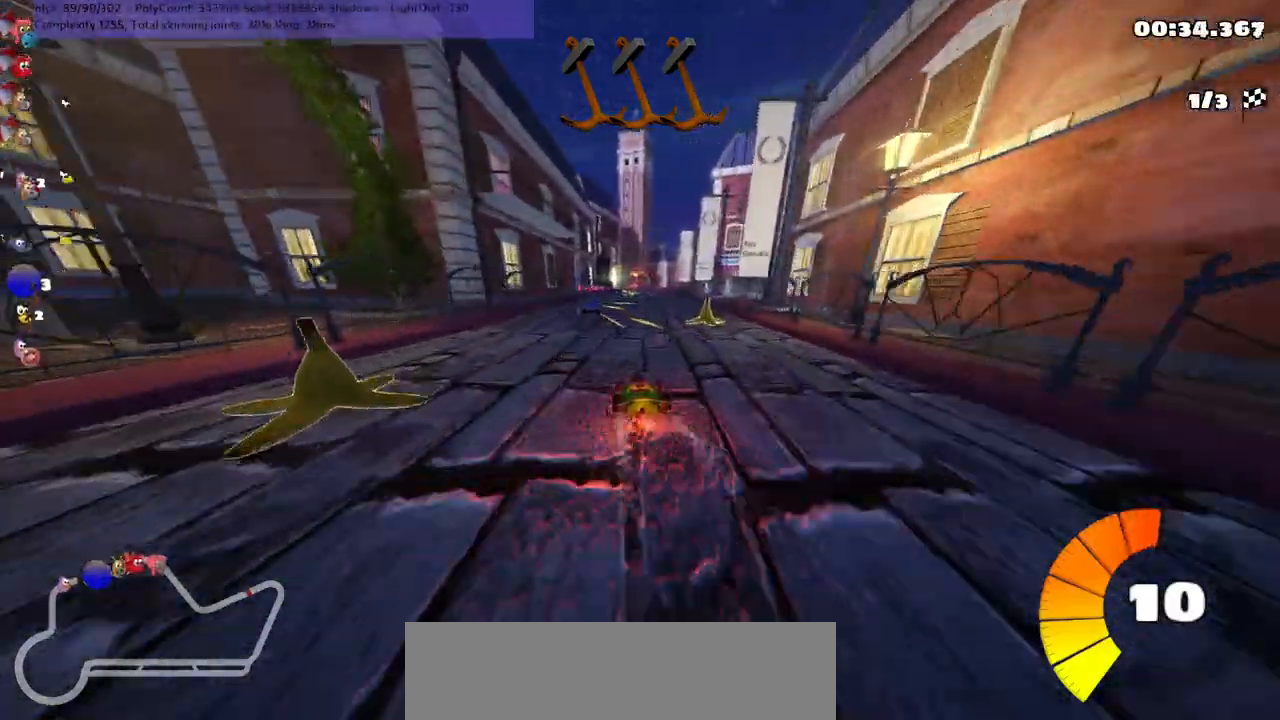
{"keys": ["up"], "events": [[100, "left", "down"], [200, "n", "up"], [250, "left", "up"], [317, "m", "down"], [317, "right", "down"], [467, "right", "up"], [500, "m", "up"]]}
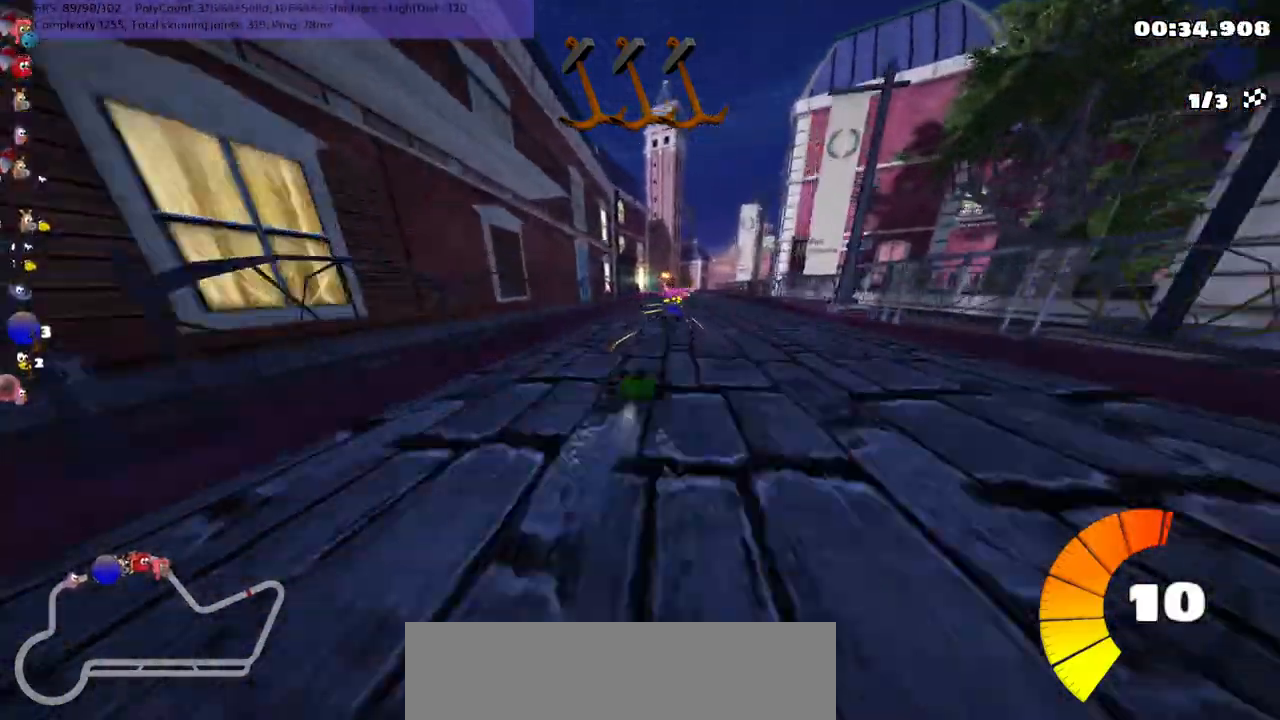
{"keys": ["left", "up"], "events": [[350, "left", "down"]]}
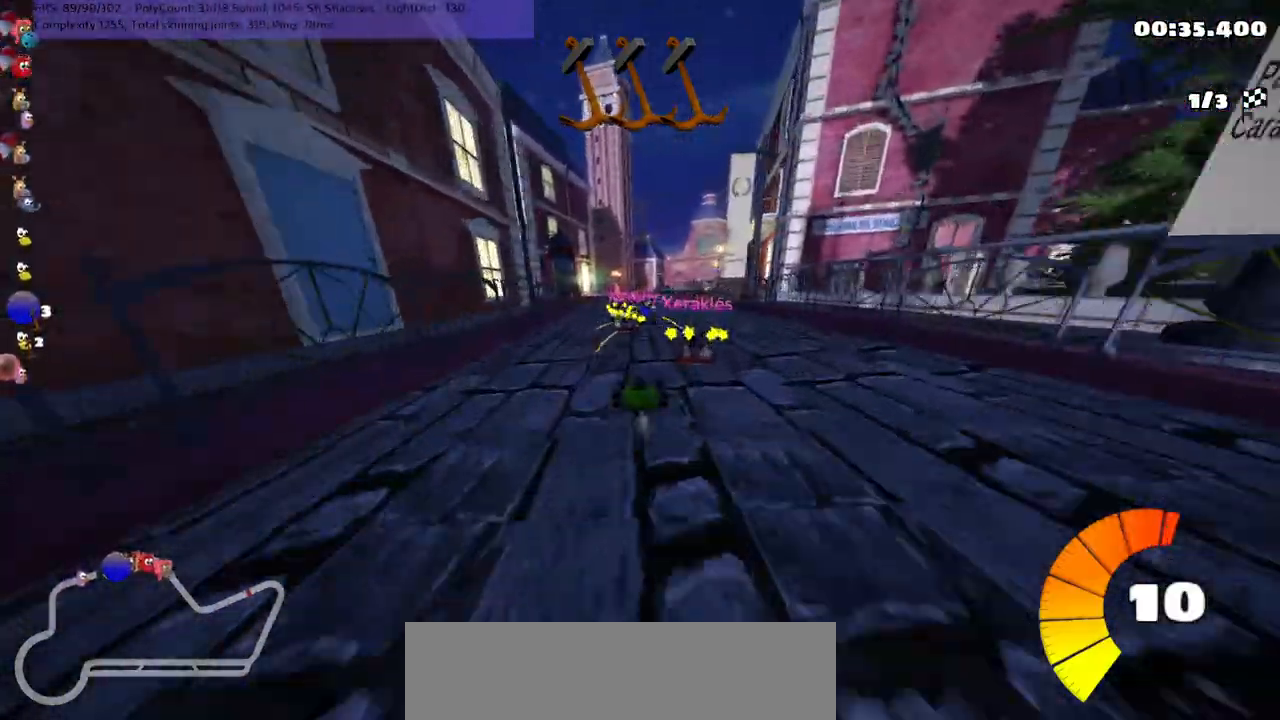
{"keys": ["m", "right", "up"], "events": [[184, "left", "up"], [234, "right", "down"], [267, "m", "down"]]}